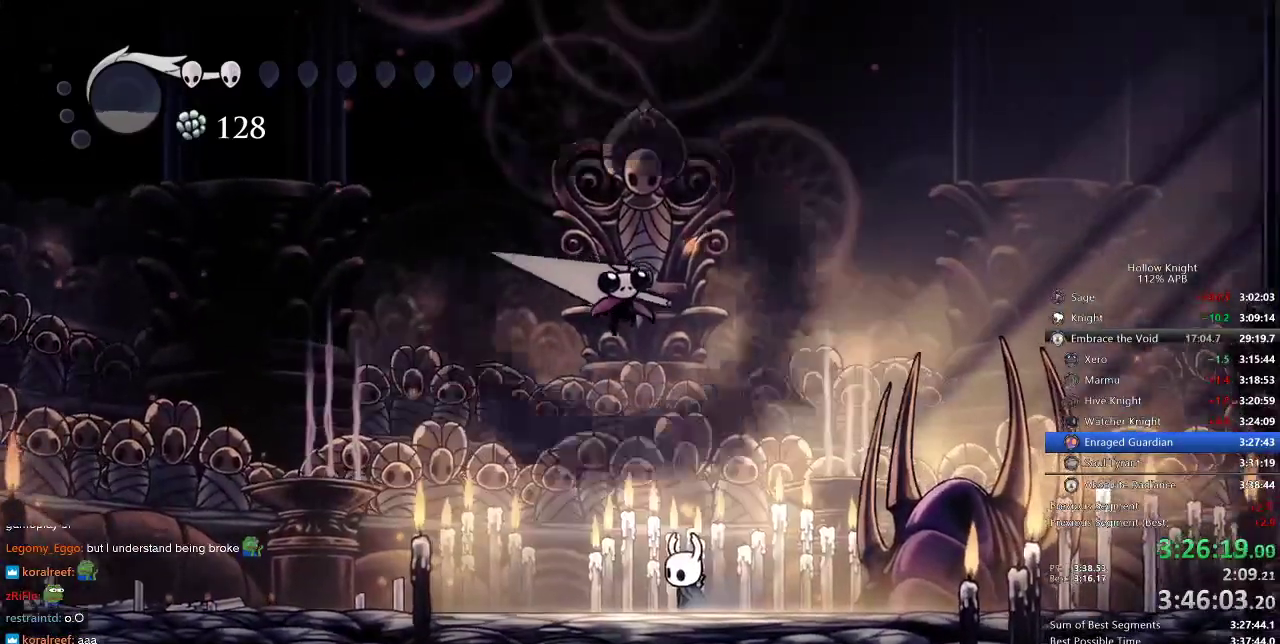
Gameplay with keyboard; each line is a JSON object with the keys held at the frame after it. "events" lists presses ("down") and releases ("up") of "cdash", "dash", "dnail", "down", "heal", "inv", "jump", "left", "nail", "right", "spell" and "up" between this image and that frame as [ms after this image, input, new state], when the widget could be followed in between. No other keys are recorded. Mouse input is not recorded. Key names are as the overlay labels them; some are game actions (e.g. jump) rather than physical keys.
{"keys": ["nail", "right"], "events": [[83, "dash", "down"], [83, "right", "down"], [166, "dash", "up"], [233, "dash", "down"], [333, "dash", "up"], [400, "dash", "down"], [483, "dash", "up"]]}
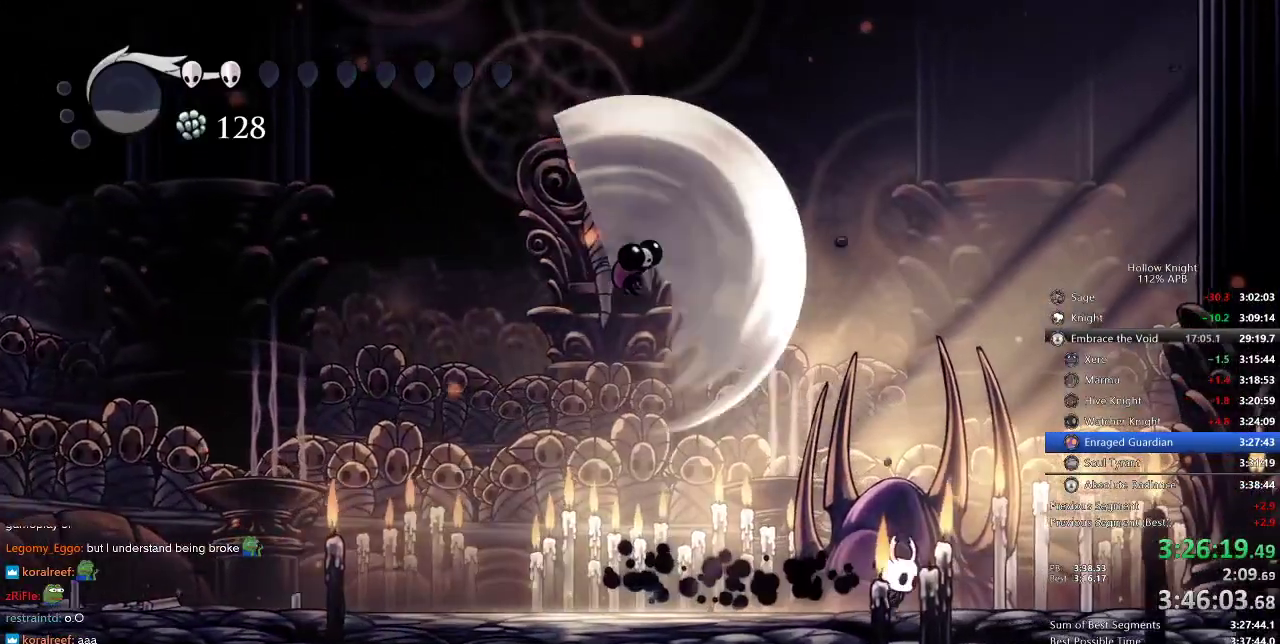
{"keys": ["jump", "left", "nail"], "events": [[50, "dash", "down"], [133, "dash", "up"], [283, "right", "up"], [316, "left", "down"], [400, "jump", "down"]]}
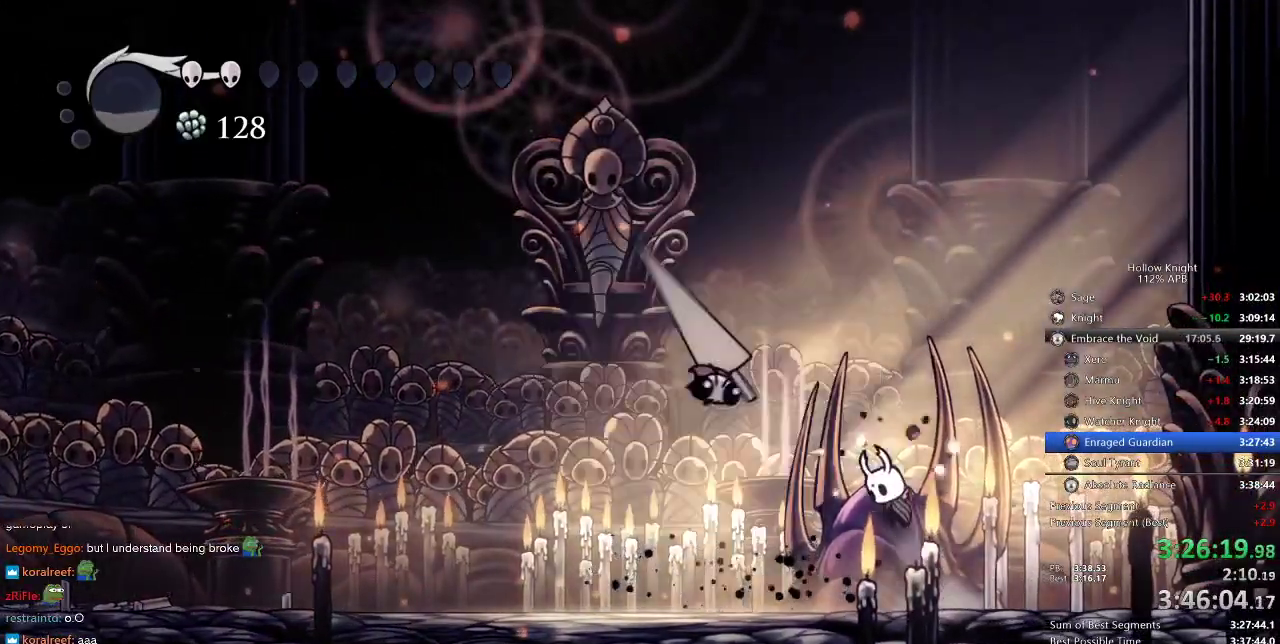
{"keys": ["left"], "events": [[100, "jump", "up"], [100, "nail", "up"], [150, "left", "up"], [333, "left", "down"]]}
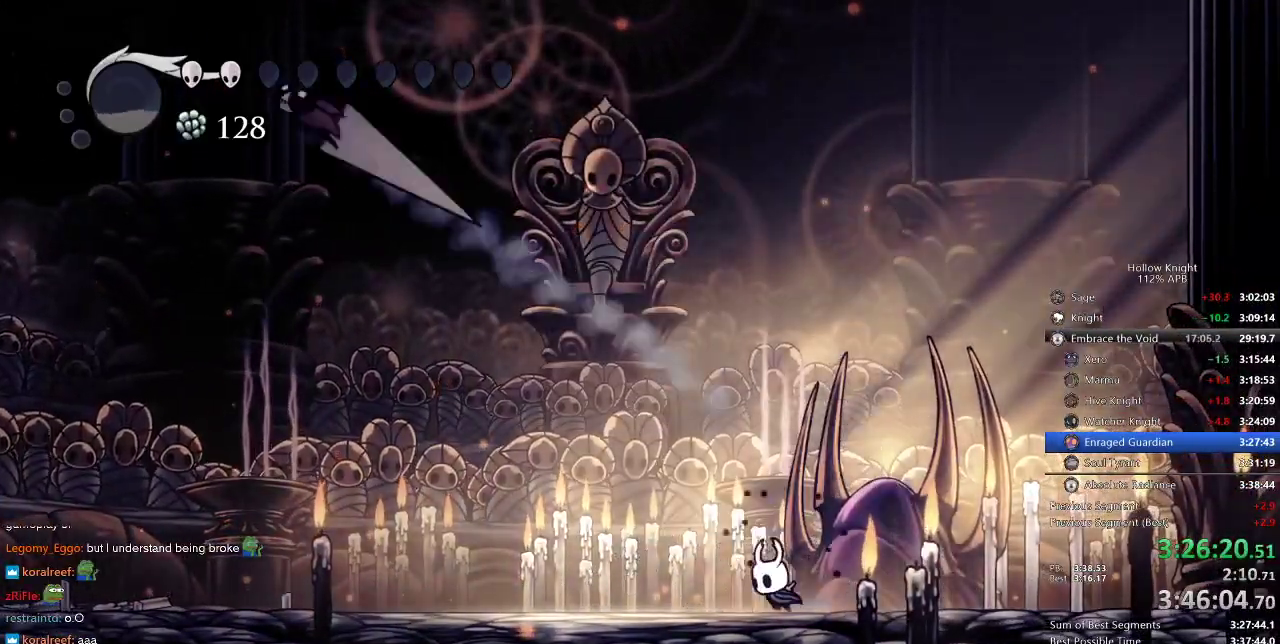
{"keys": ["nail"], "events": [[133, "left", "up"], [216, "left", "down"], [366, "nail", "down"], [400, "left", "up"]]}
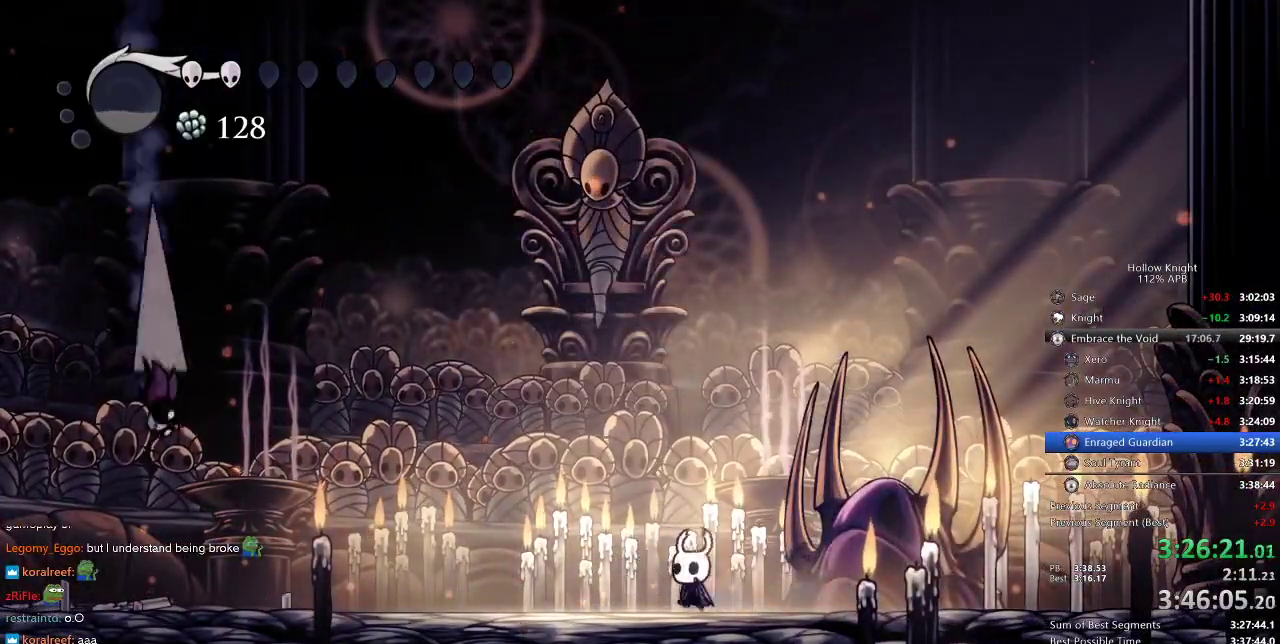
{"keys": ["nail"], "events": []}
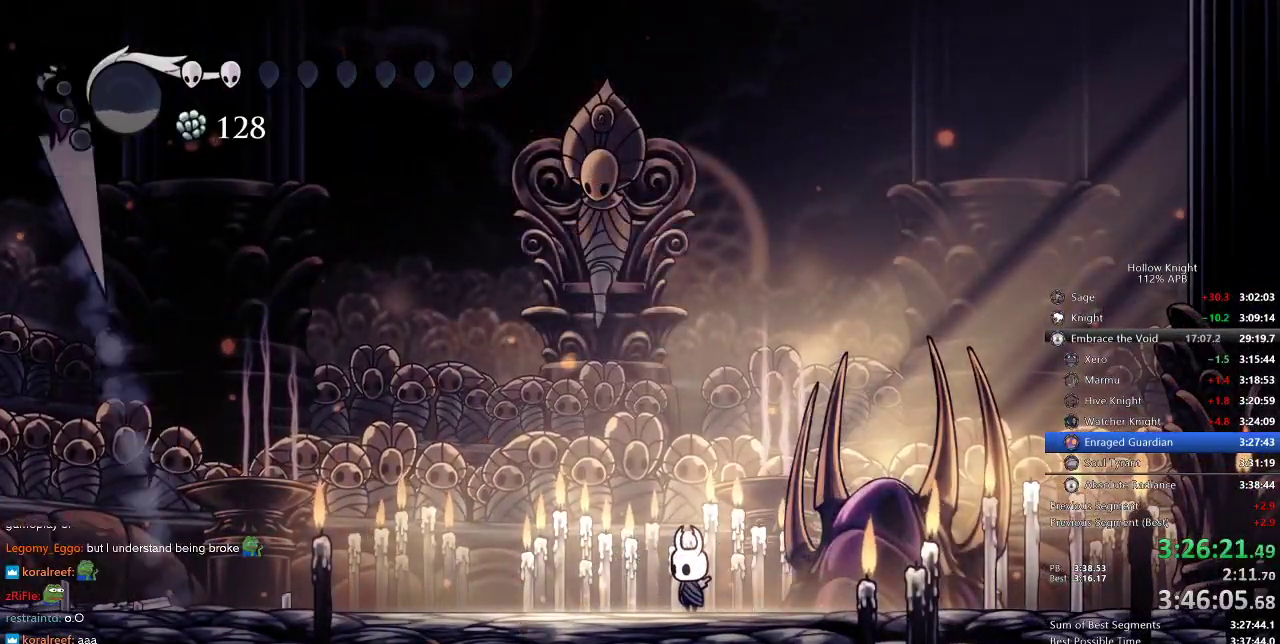
{"keys": ["nail"], "events": []}
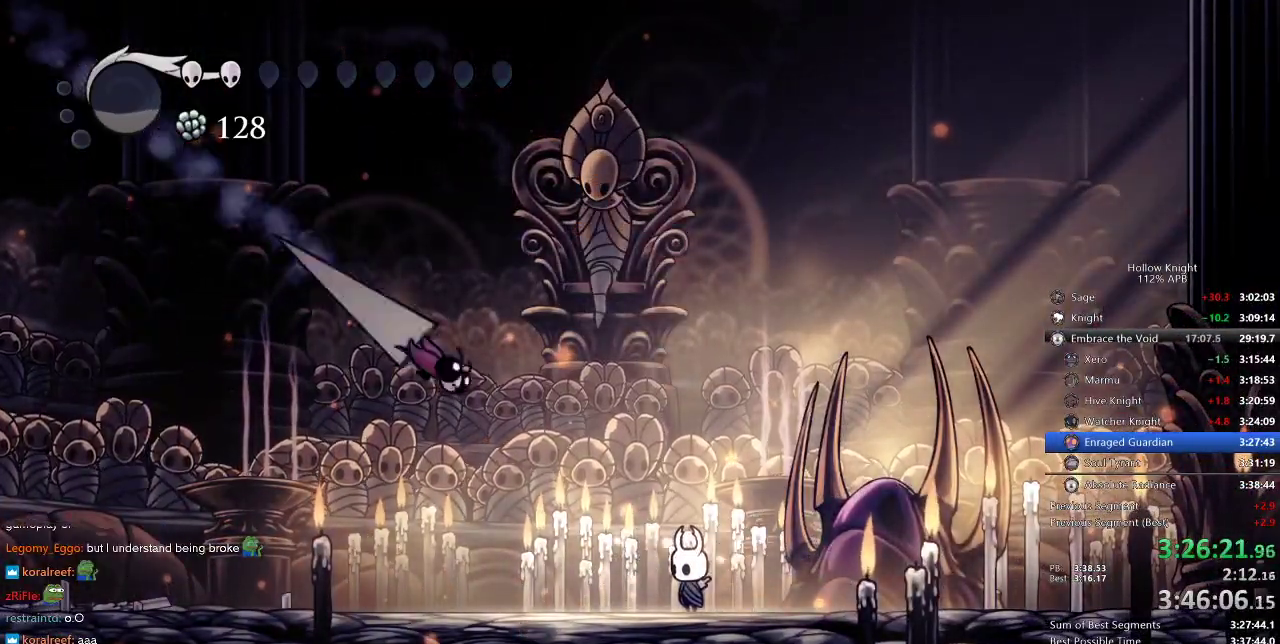
{"keys": ["dash", "nail", "right"], "events": [[400, "dash", "down"], [400, "right", "down"]]}
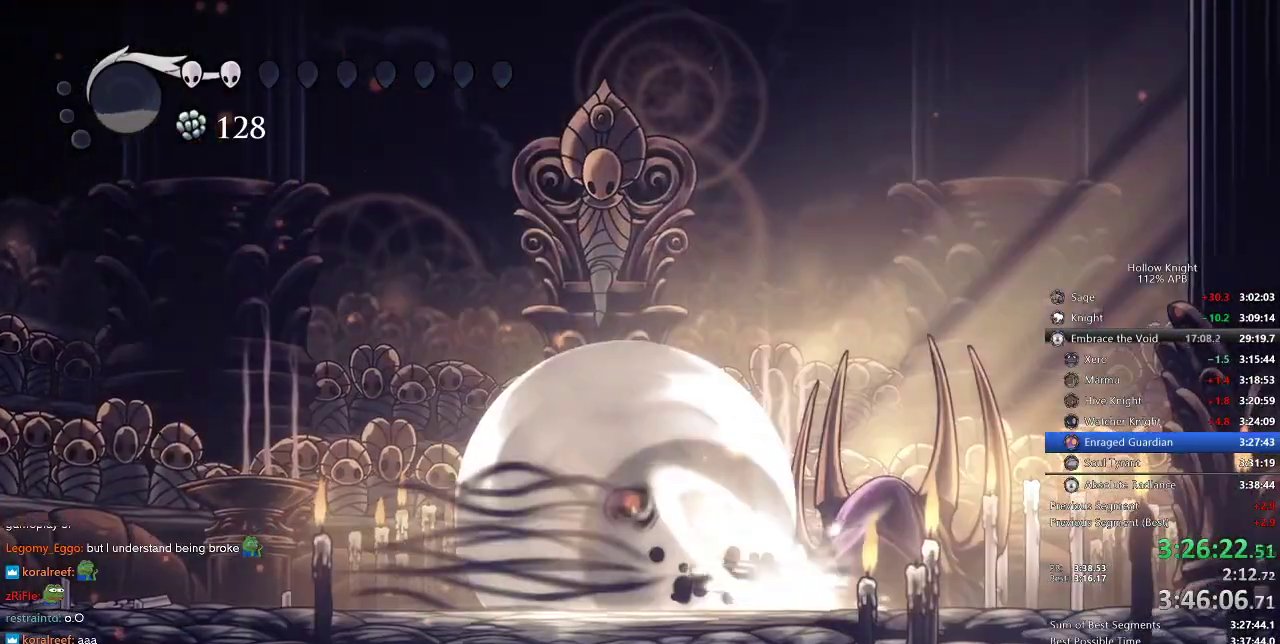
{"keys": [], "events": [[33, "dash", "up"], [83, "right", "up"], [216, "left", "down"], [283, "jump", "down"], [416, "left", "up"], [416, "nail", "up"], [450, "jump", "up"]]}
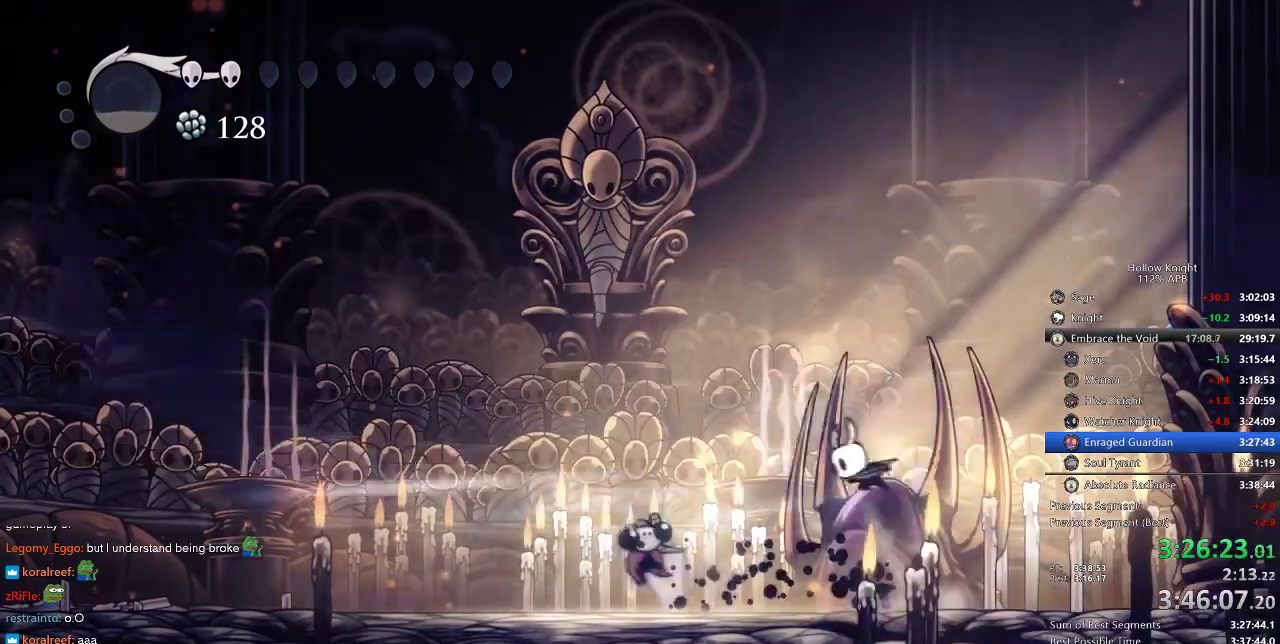
{"keys": ["left", "nail"], "events": [[50, "left", "down"], [150, "nail", "down"]]}
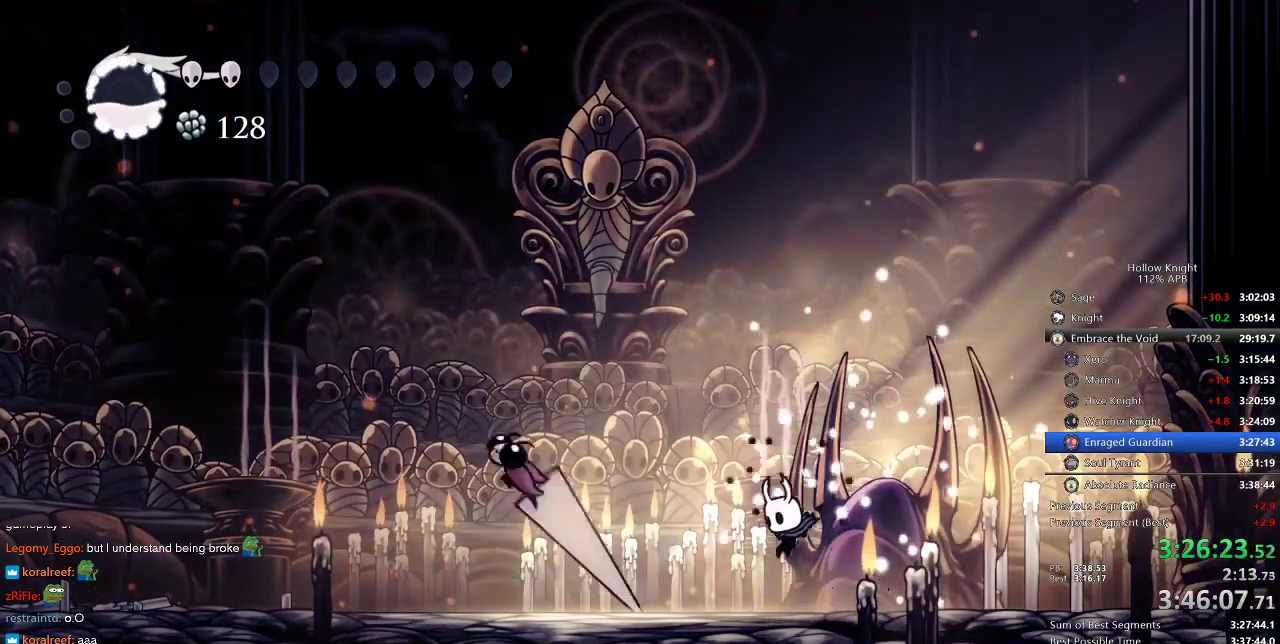
{"keys": ["left", "nail"], "events": [[50, "left", "up"], [233, "left", "down"]]}
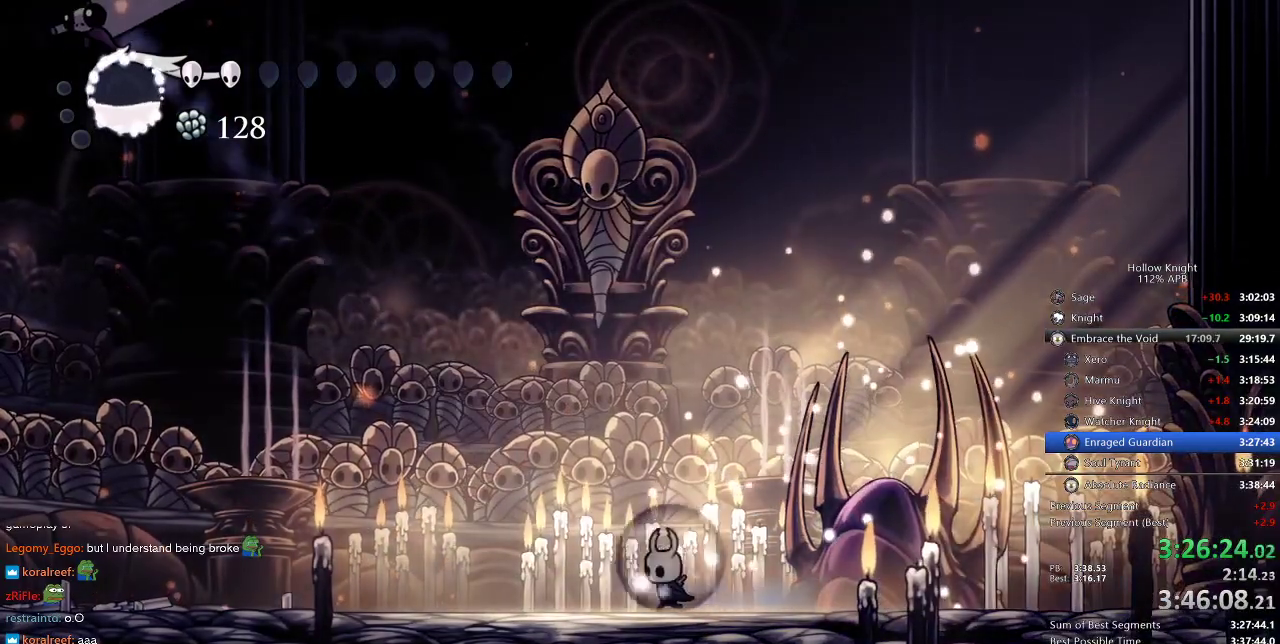
{"keys": ["nail"], "events": [[66, "left", "up"]]}
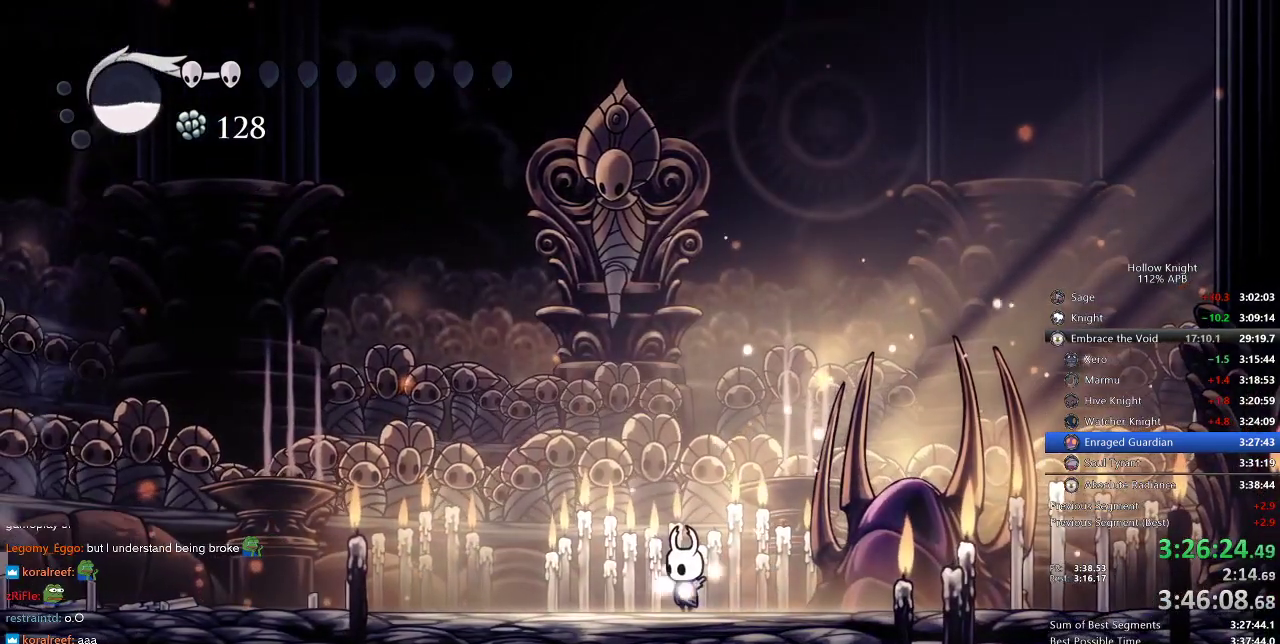
{"keys": ["nail"], "events": []}
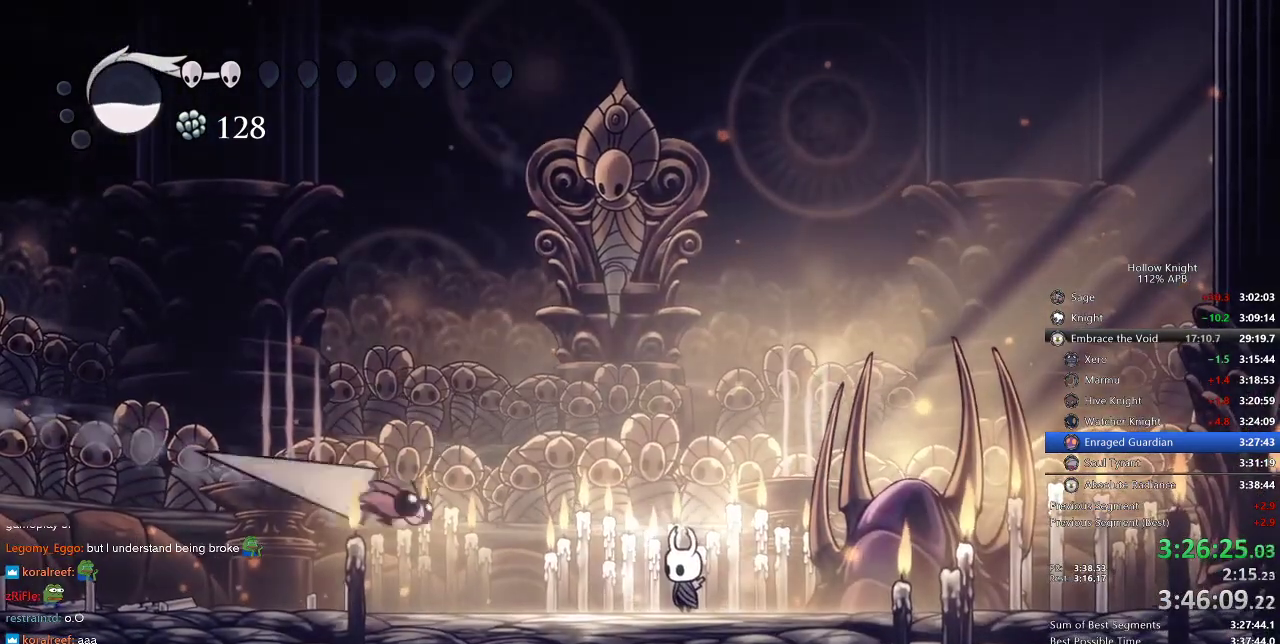
{"keys": ["nail"], "events": [[333, "dash", "down"], [333, "right", "down"], [433, "dash", "up"], [466, "right", "up"]]}
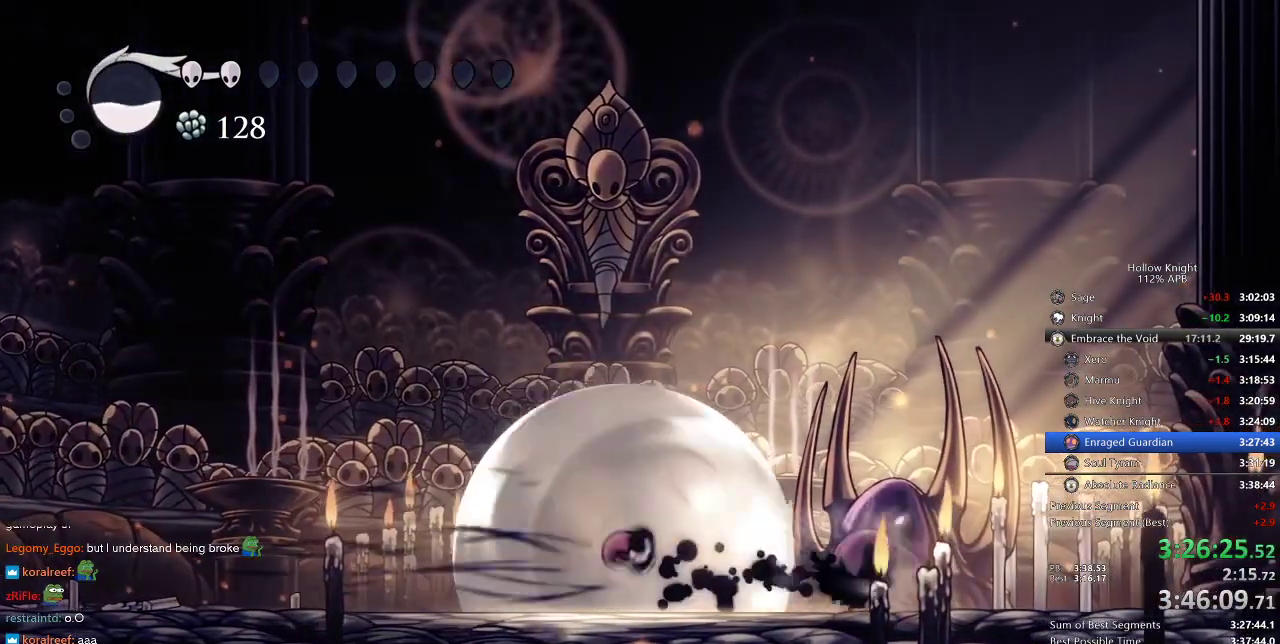
{"keys": [], "events": [[100, "left", "down"], [200, "jump", "down"], [316, "left", "up"], [333, "jump", "up"], [383, "nail", "up"]]}
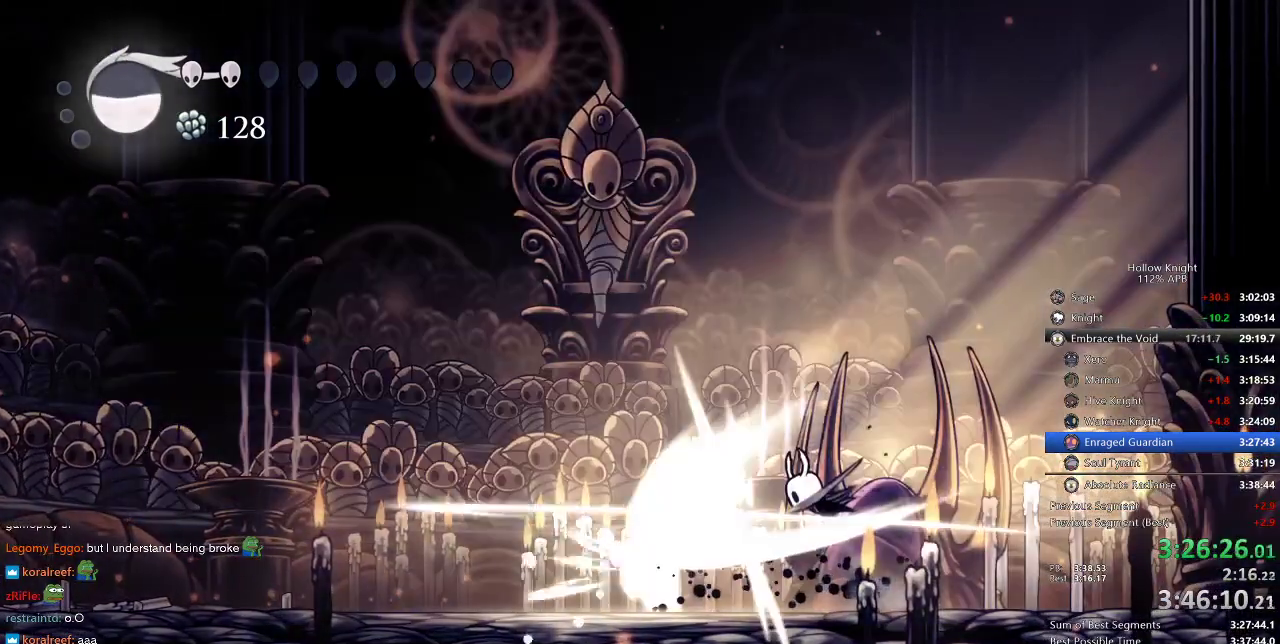
{"keys": ["left", "nail"], "events": [[83, "left", "down"], [116, "nail", "down"]]}
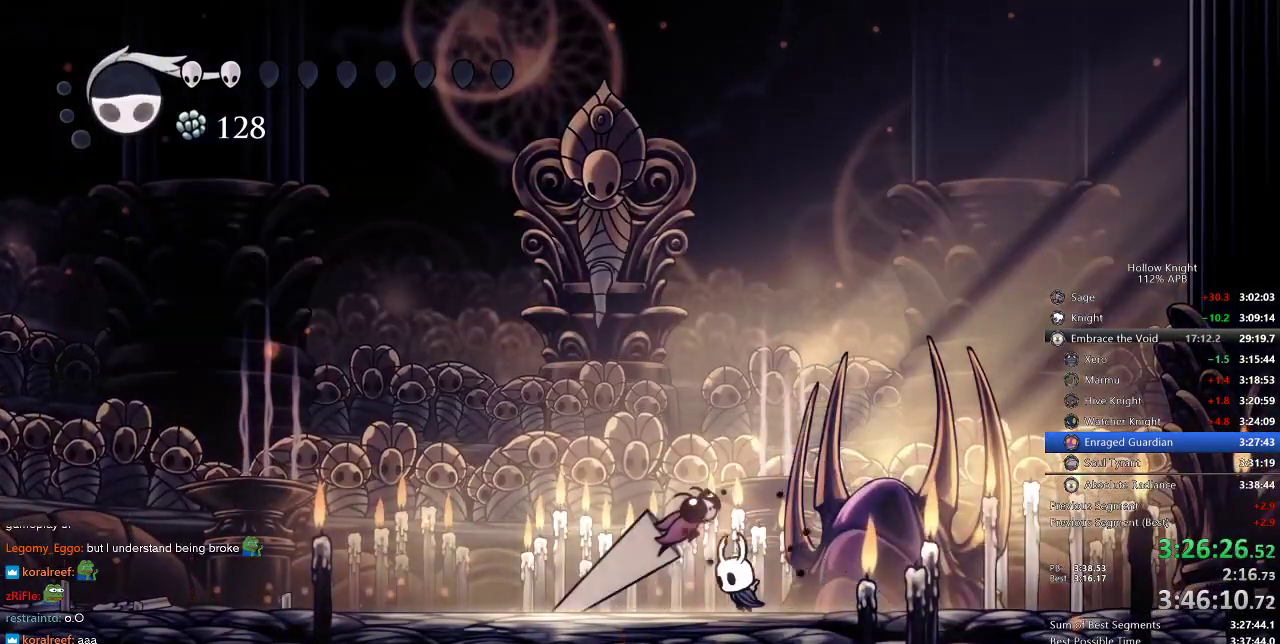
{"keys": ["nail"], "events": [[150, "left", "up"]]}
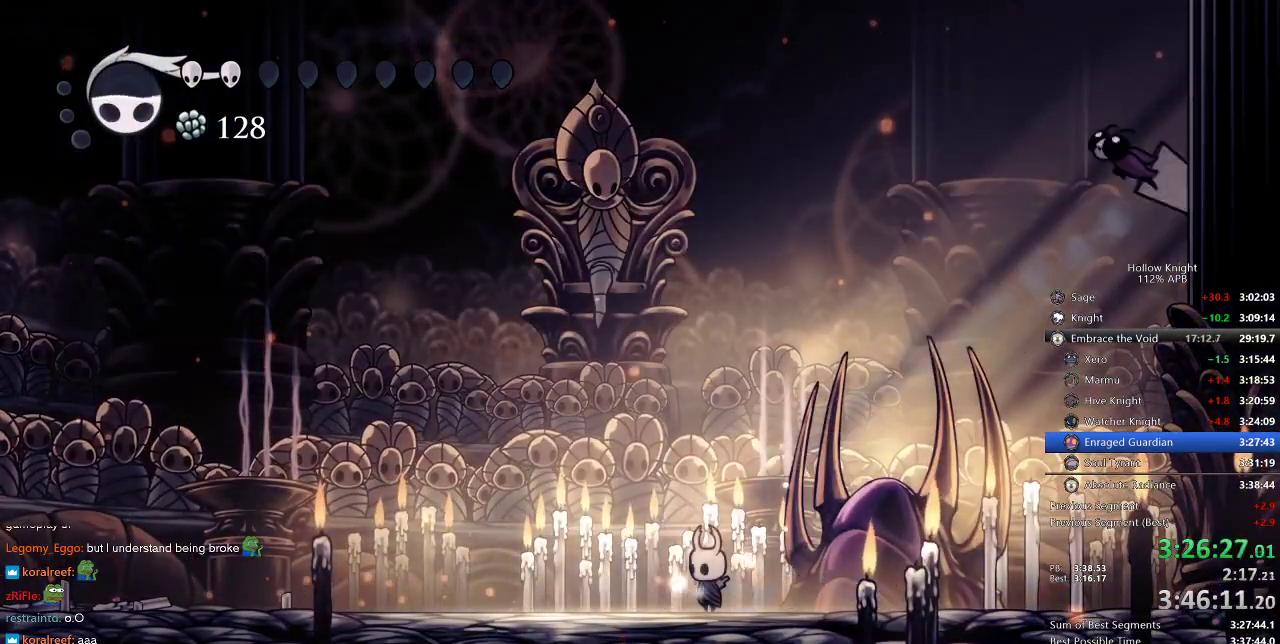
{"keys": ["nail"], "events": []}
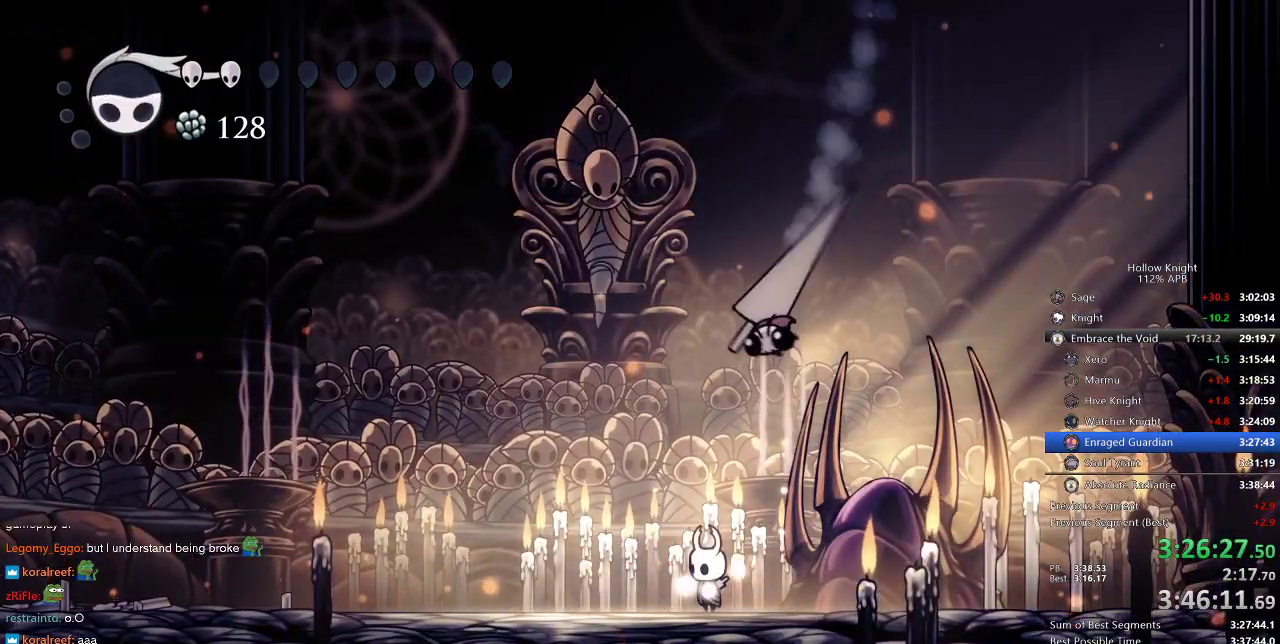
{"keys": ["left", "nail"], "events": [[333, "dash", "down"], [333, "left", "down"], [483, "dash", "up"]]}
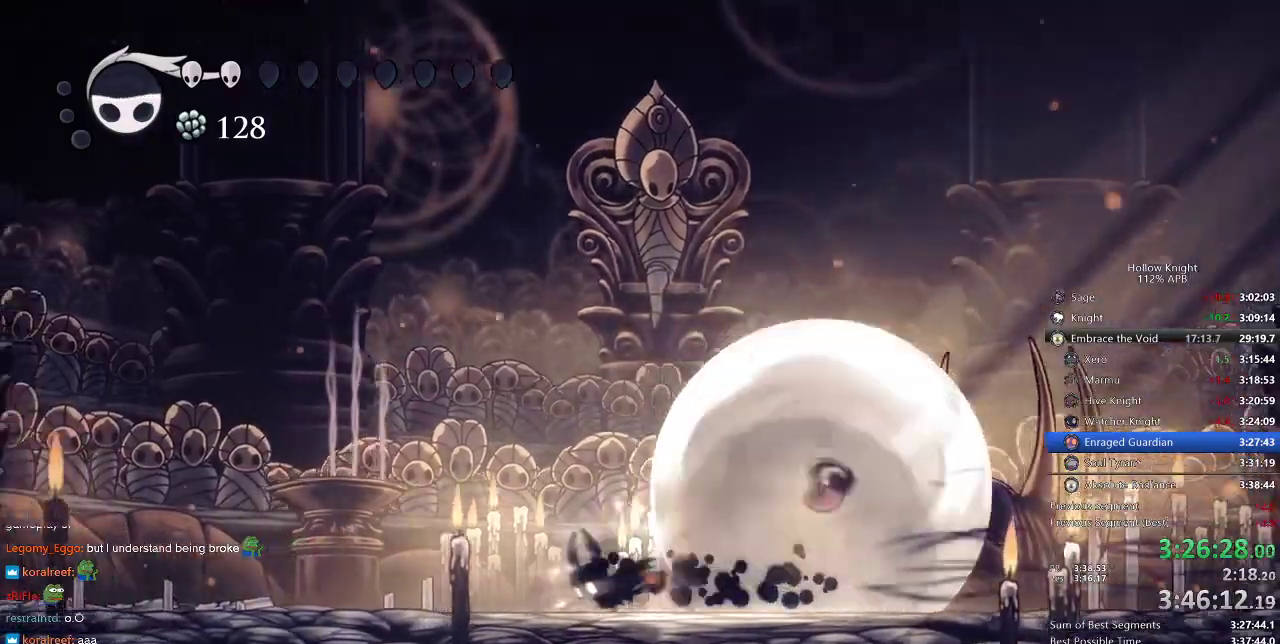
{"keys": [], "events": [[183, "jump", "down"], [183, "left", "up"], [183, "right", "down"], [333, "jump", "up"], [333, "right", "up"], [383, "nail", "up"]]}
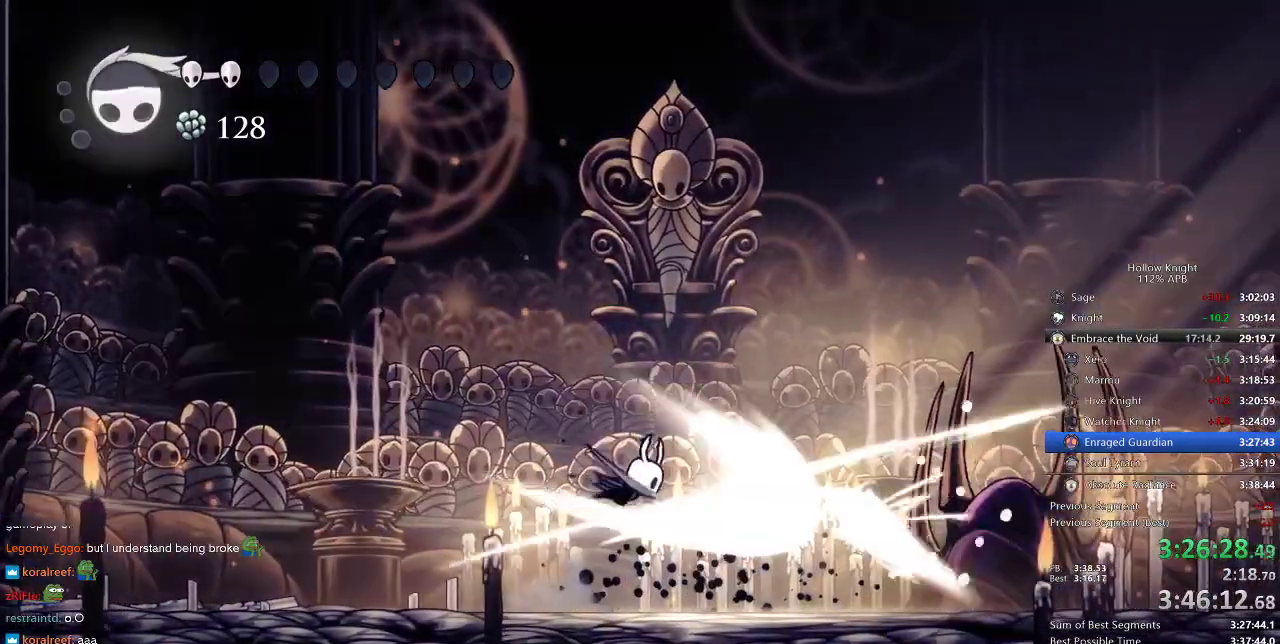
{"keys": ["nail"], "events": [[50, "right", "down"], [150, "nail", "down"], [250, "right", "up"]]}
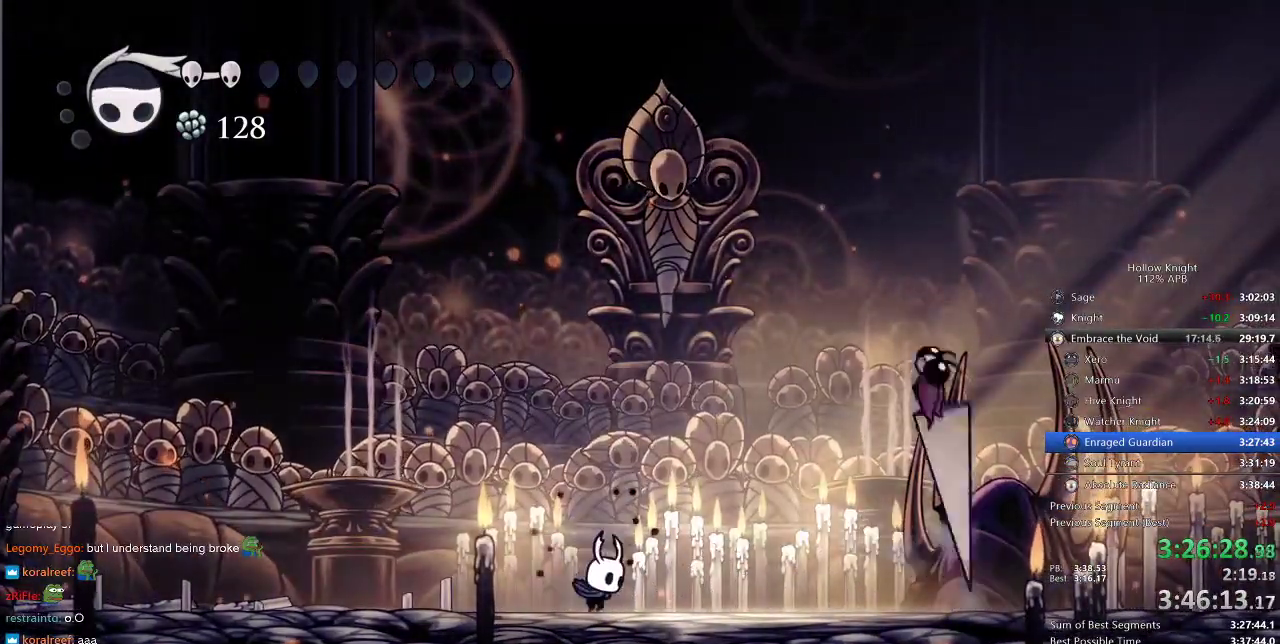
{"keys": ["nail"], "events": [[116, "right", "down"], [266, "right", "up"]]}
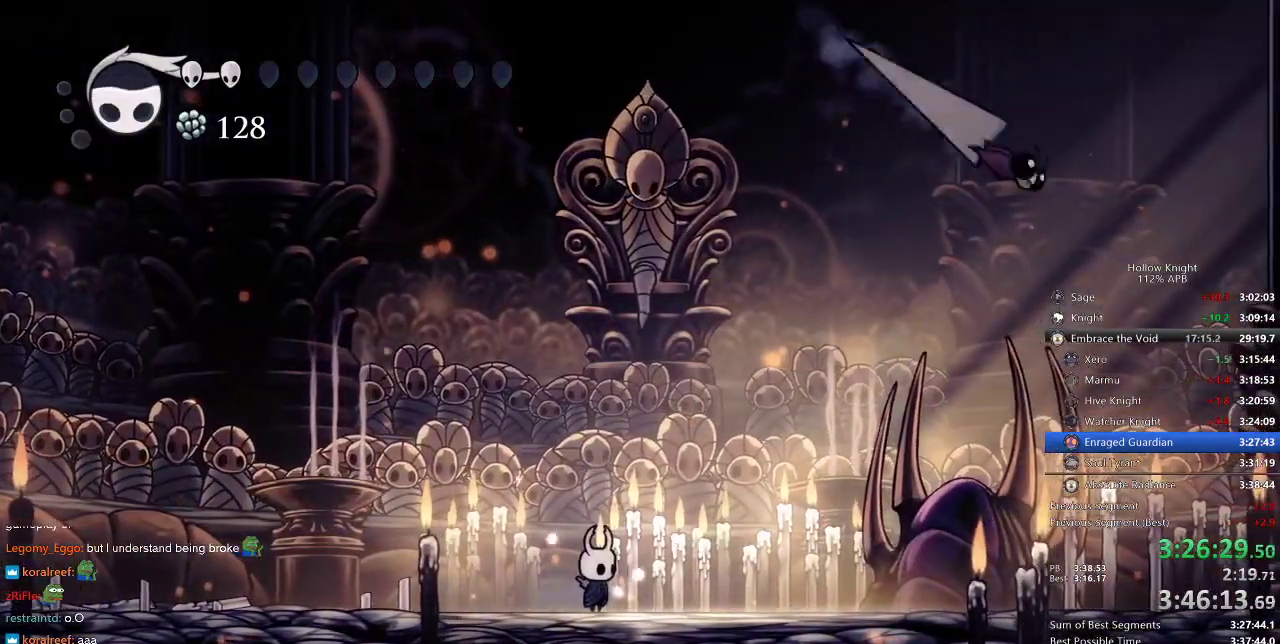
{"keys": ["nail"], "events": []}
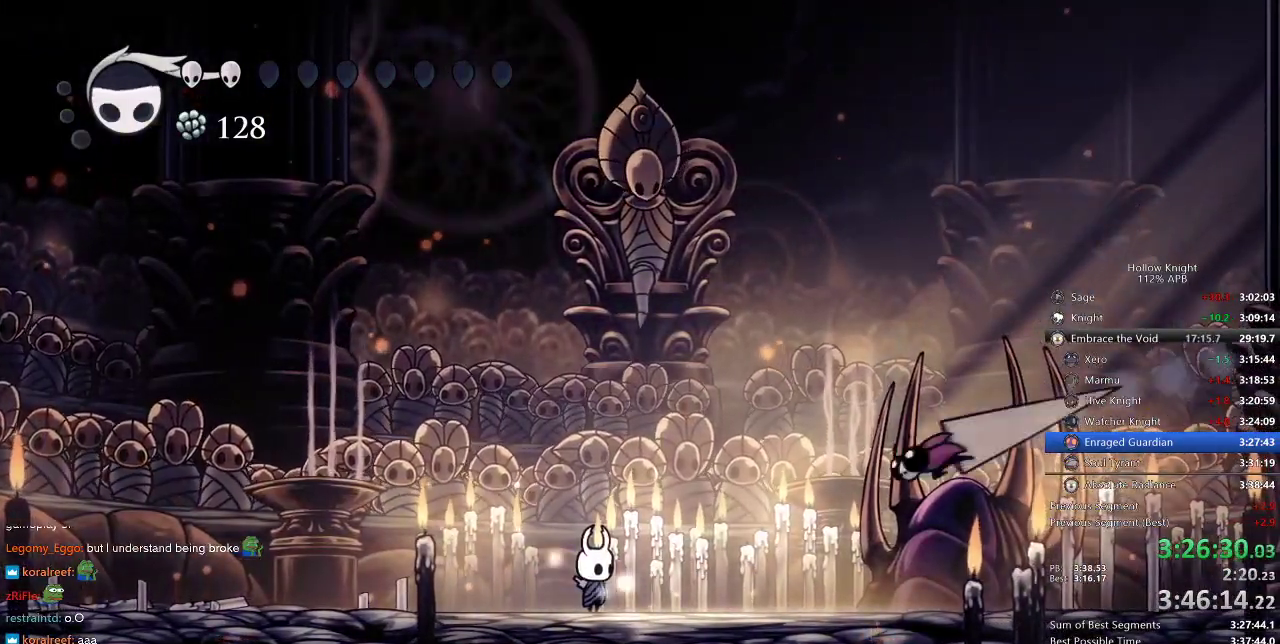
{"keys": ["left", "nail"], "events": [[383, "dash", "down"], [383, "left", "down"], [483, "dash", "up"]]}
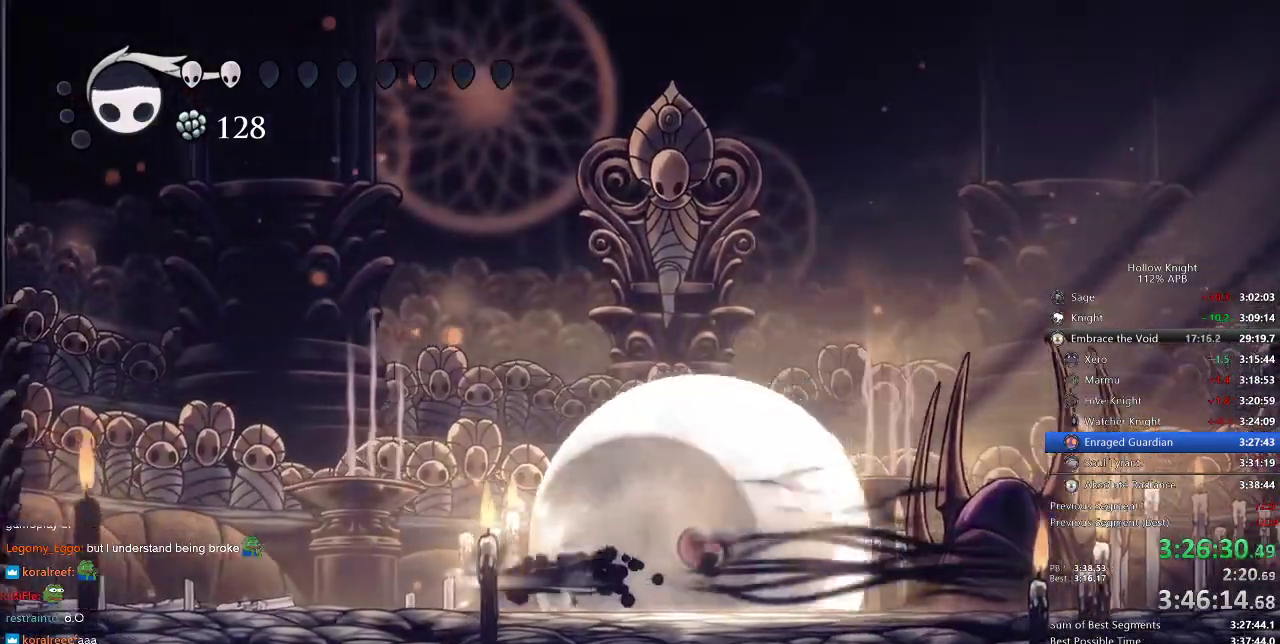
{"keys": [], "events": [[166, "left", "up"], [166, "right", "down"], [233, "jump", "down"], [300, "right", "up"], [350, "jump", "up"], [350, "nail", "up"]]}
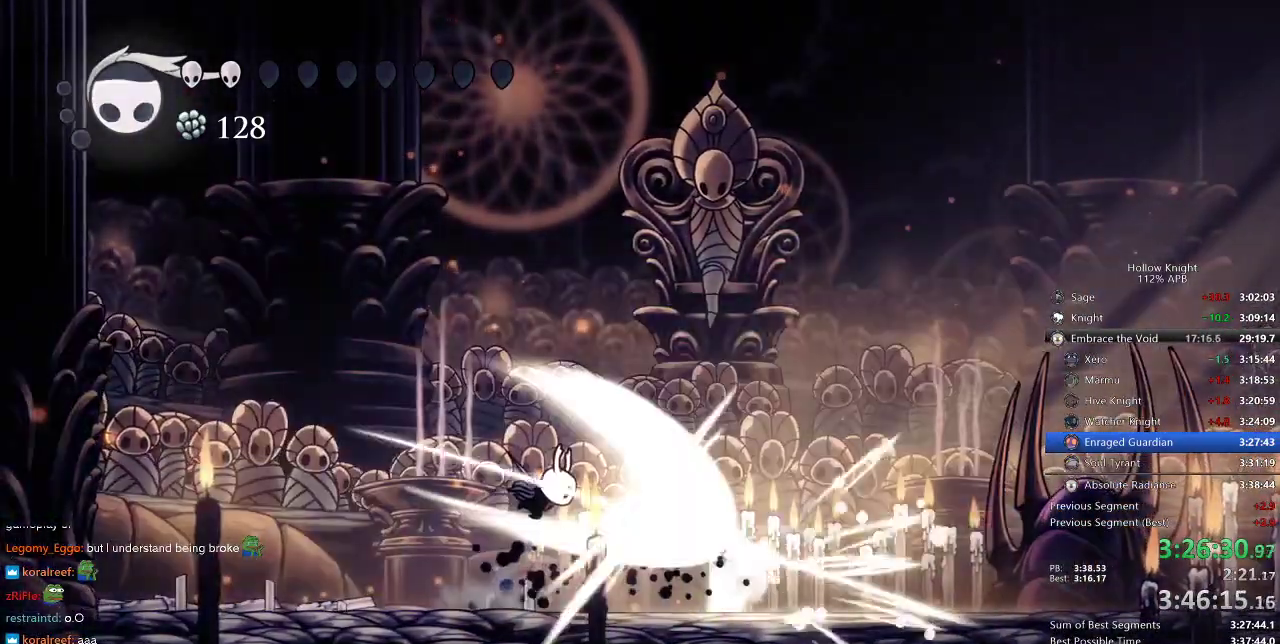
{"keys": [], "events": [[50, "right", "down"], [283, "right", "up"], [316, "spell", "down"], [400, "spell", "up"]]}
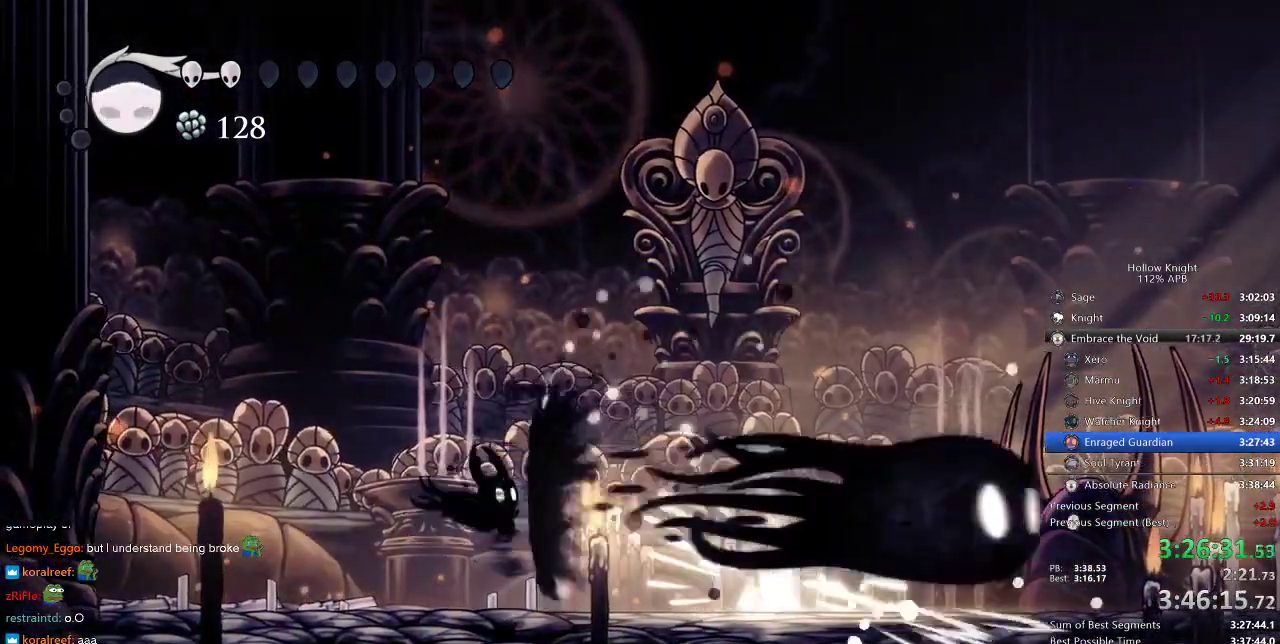
{"keys": ["nail", "right"], "events": [[300, "nail", "down"], [300, "right", "down"]]}
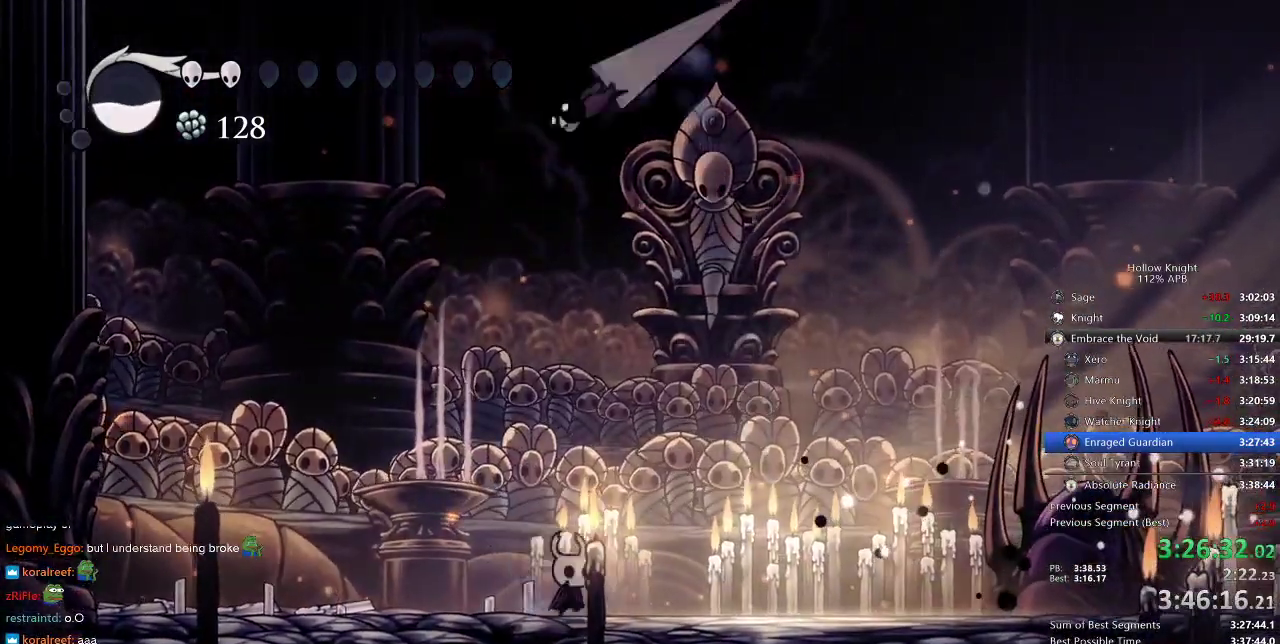
{"keys": ["left"], "events": [[33, "nail", "up"], [66, "nail", "down"], [466, "nail", "up"], [466, "right", "up"], [500, "left", "down"]]}
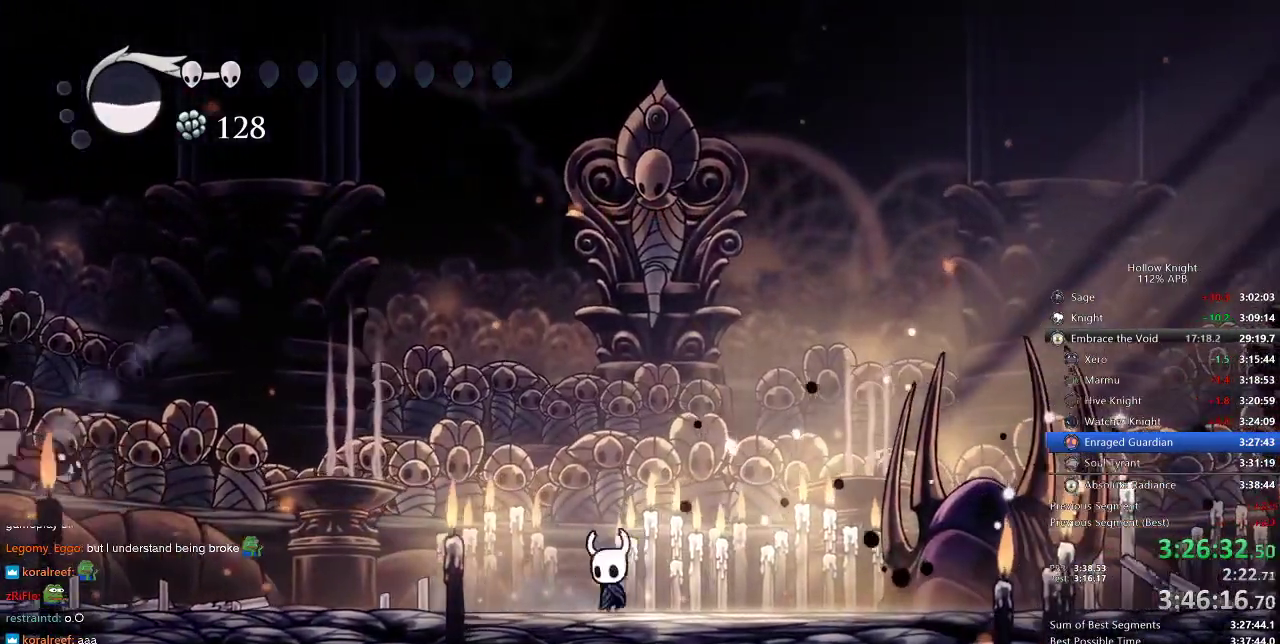
{"keys": ["dash", "right"], "events": [[150, "left", "up"], [366, "right", "down"], [416, "dash", "down"]]}